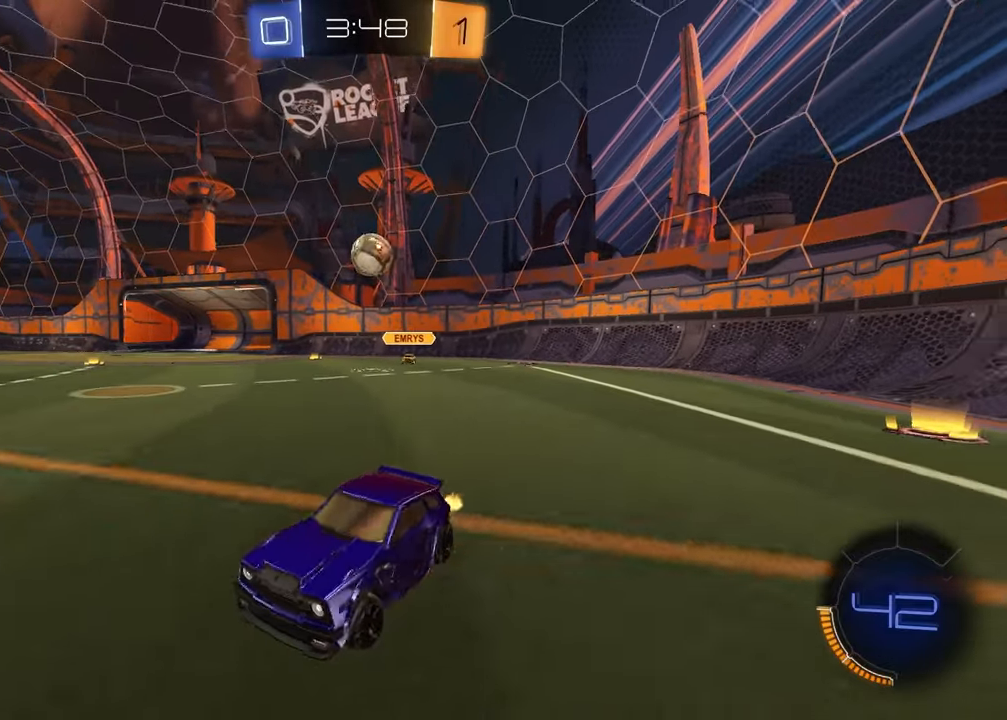
Gameplay with a controller (PlayStation layout); each line is a JSON object with the inputs held at the frame after it. "events" lists button and stick changes between this image and that frame as [ms after this image, input, new state], when the widget could be followed in between.
{"buttons": [], "left_stick": "left", "right_stick": "center", "events": [[100, "L1", "down"], [233, "L1", "up"], [233, "left_stick", "center"], [317, "R2", "down"], [383, "left_stick", "left"], [417, "R2", "up"]]}
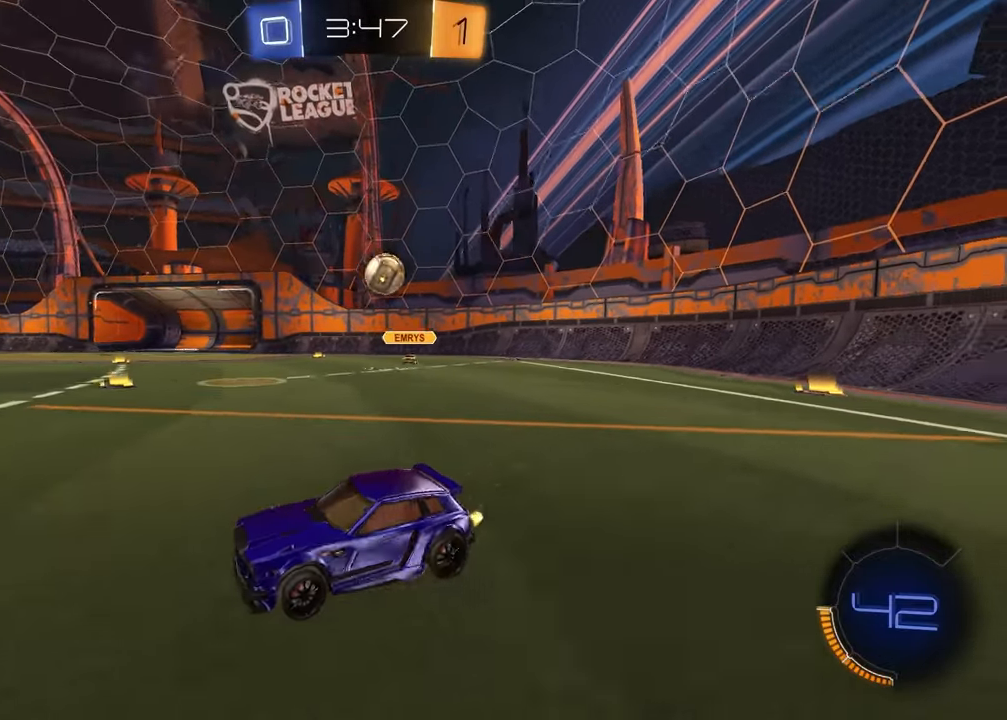
{"buttons": ["R2"], "left_stick": "center", "right_stick": "center", "events": [[267, "left_stick", "center"], [317, "left_stick", "right"], [333, "R2", "down"], [467, "left_stick", "center"]]}
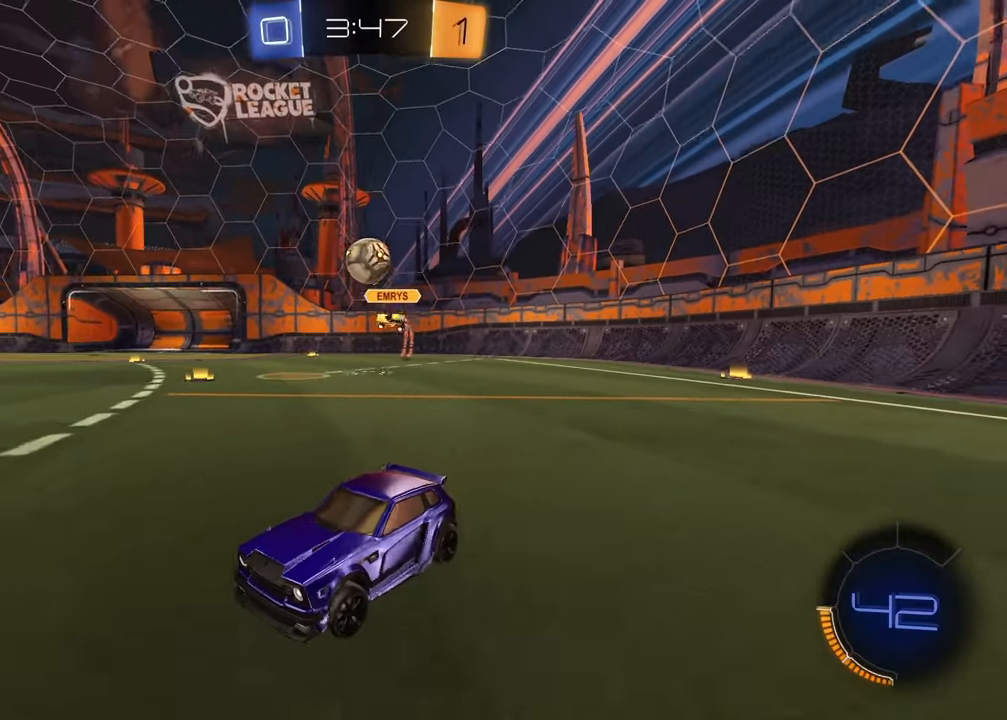
{"buttons": ["CROSS", "R2"], "left_stick": "down", "right_stick": "center", "events": [[33, "left_stick", "left"], [100, "left_stick", "center"], [183, "left_stick", "left"], [233, "L2", "down"], [250, "CROSS", "down"], [267, "left_stick", "down-left"], [300, "L3", "down"], [400, "L3", "up"], [433, "CROSS", "up"], [450, "L2", "up"], [483, "CROSS", "down"], [500, "left_stick", "down"]]}
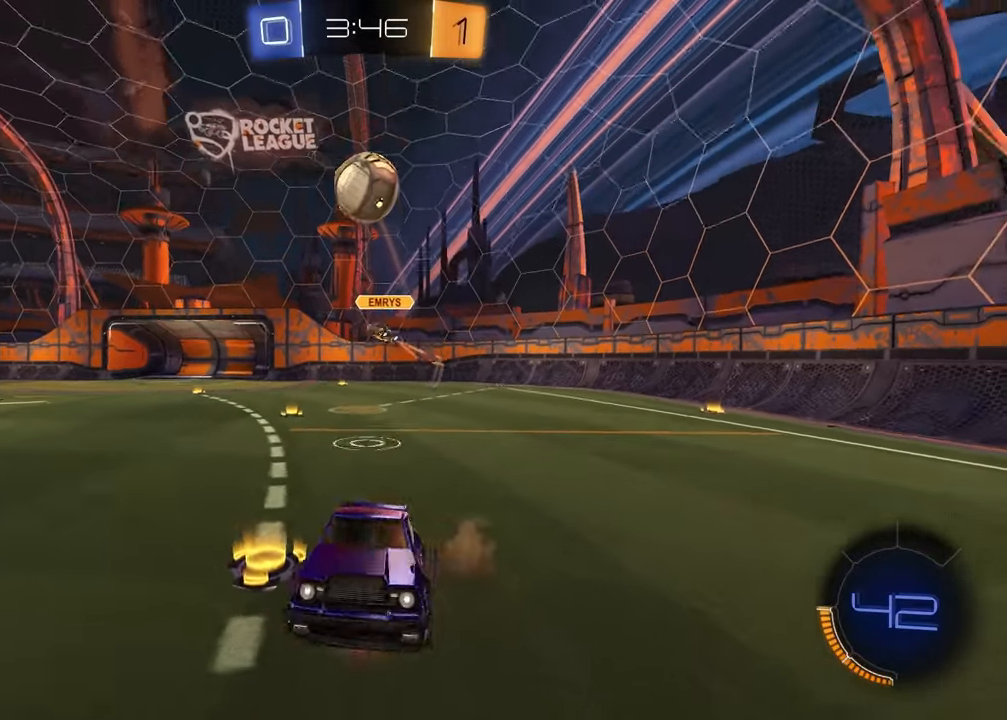
{"buttons": ["SQUARE", "R1", "R2"], "left_stick": "up-left", "right_stick": "center", "events": [[67, "R1", "down"], [83, "CROSS", "up"], [83, "SQUARE", "down"], [300, "left_stick", "left"], [450, "left_stick", "up-left"]]}
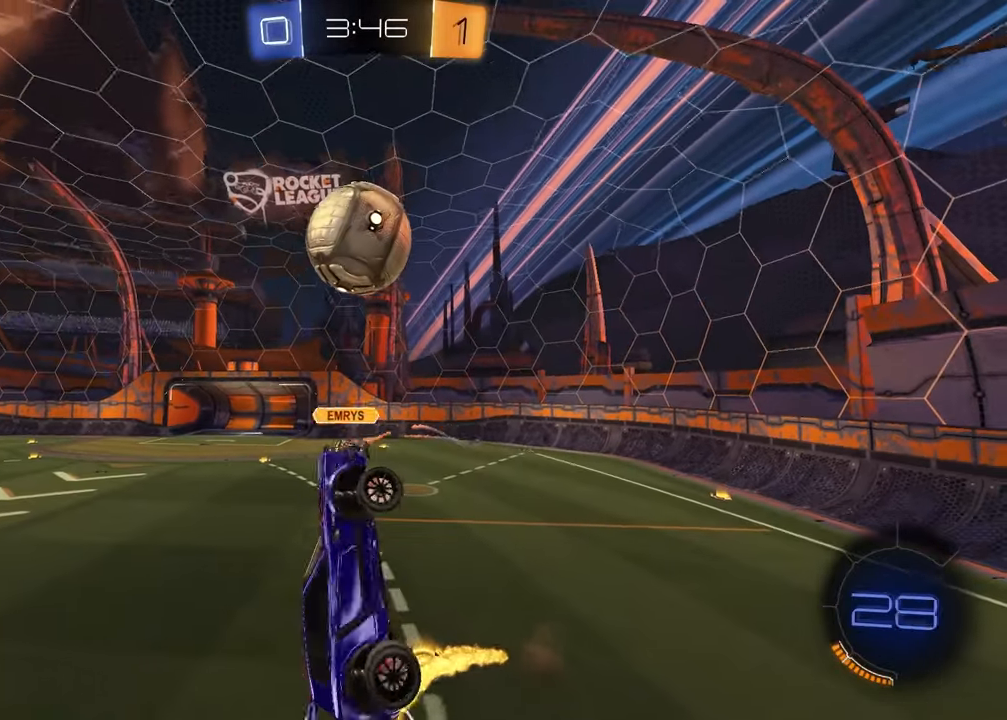
{"buttons": ["TRIANGLE"], "left_stick": "down", "right_stick": "center", "events": [[83, "left_stick", "up"], [150, "SQUARE", "up"], [200, "L1", "down"], [250, "R1", "up"], [283, "R2", "up"], [367, "L1", "up"], [400, "left_stick", "down"], [467, "TRIANGLE", "down"]]}
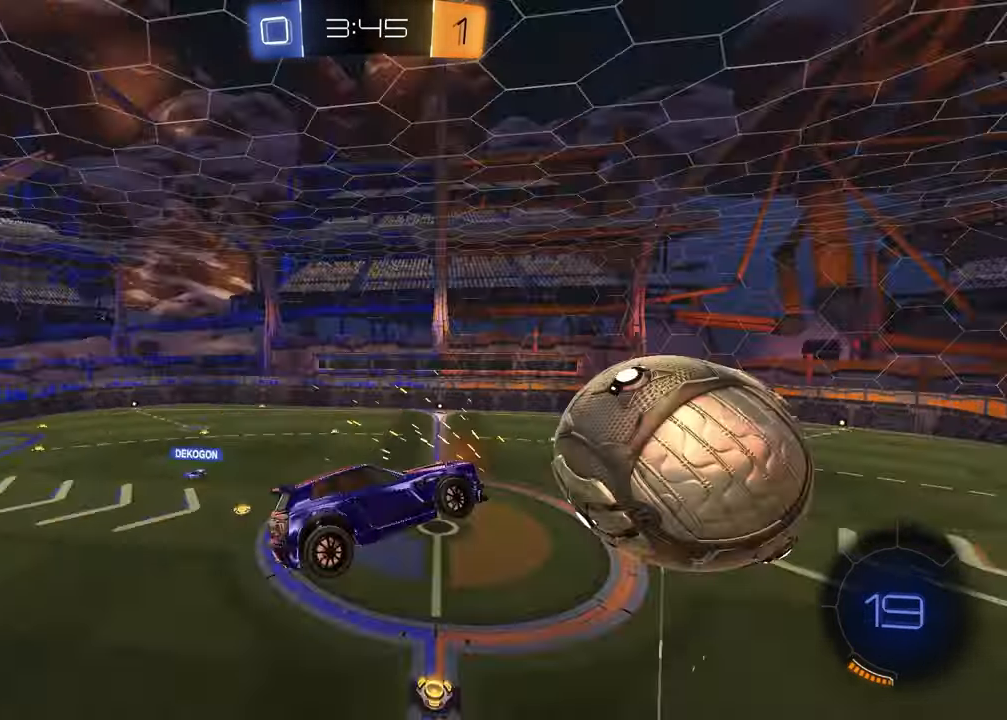
{"buttons": ["L1", "R2"], "left_stick": "down-left", "right_stick": "center", "events": [[67, "TRIANGLE", "up"], [117, "right_stick", "down-left"], [283, "left_stick", "left"], [350, "L1", "down"], [350, "right_stick", "center"], [400, "R2", "down"], [483, "left_stick", "down-left"]]}
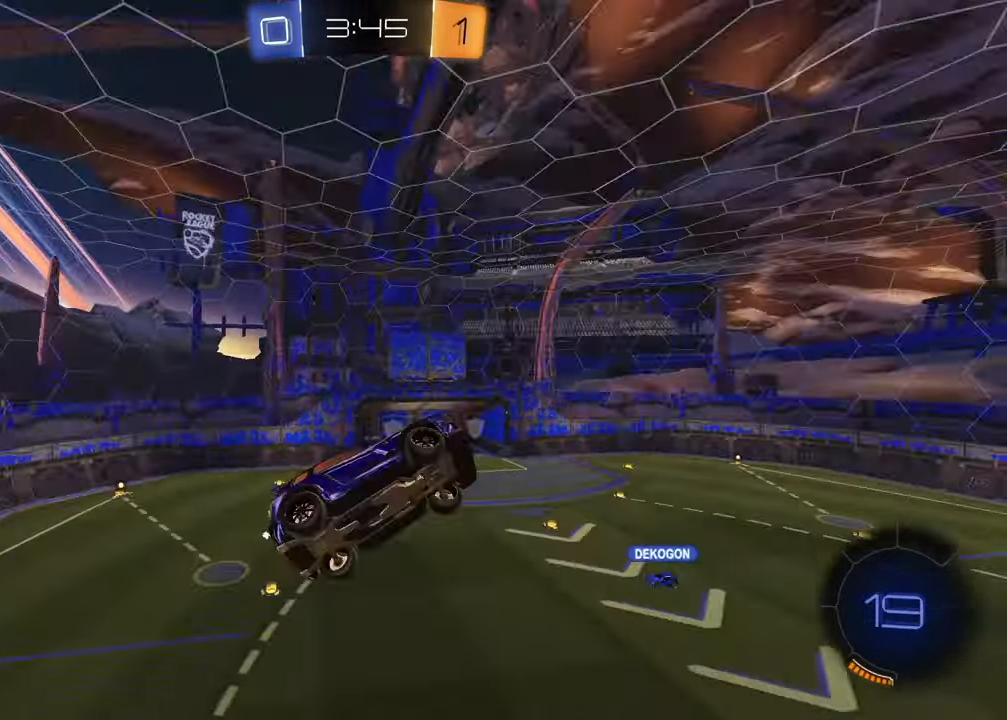
{"buttons": ["L1", "R2"], "left_stick": "up-left", "right_stick": "center", "events": [[17, "TRIANGLE", "down"], [117, "TRIANGLE", "up"], [133, "left_stick", "up-left"]]}
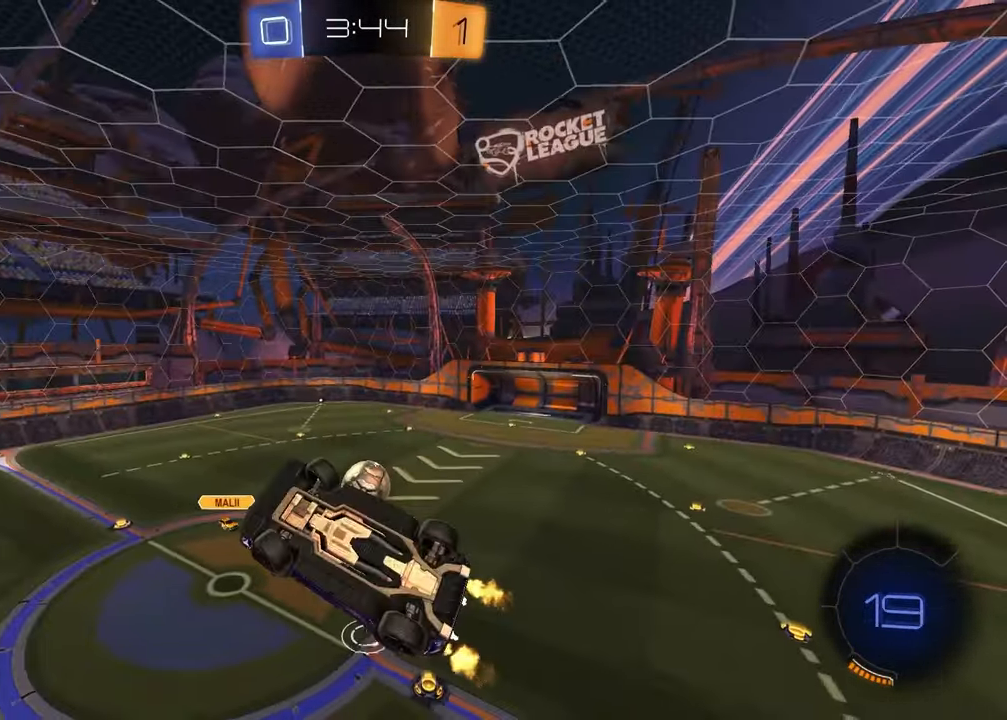
{"buttons": ["R2"], "left_stick": "center", "right_stick": "center", "events": [[167, "L1", "up"], [233, "left_stick", "center"]]}
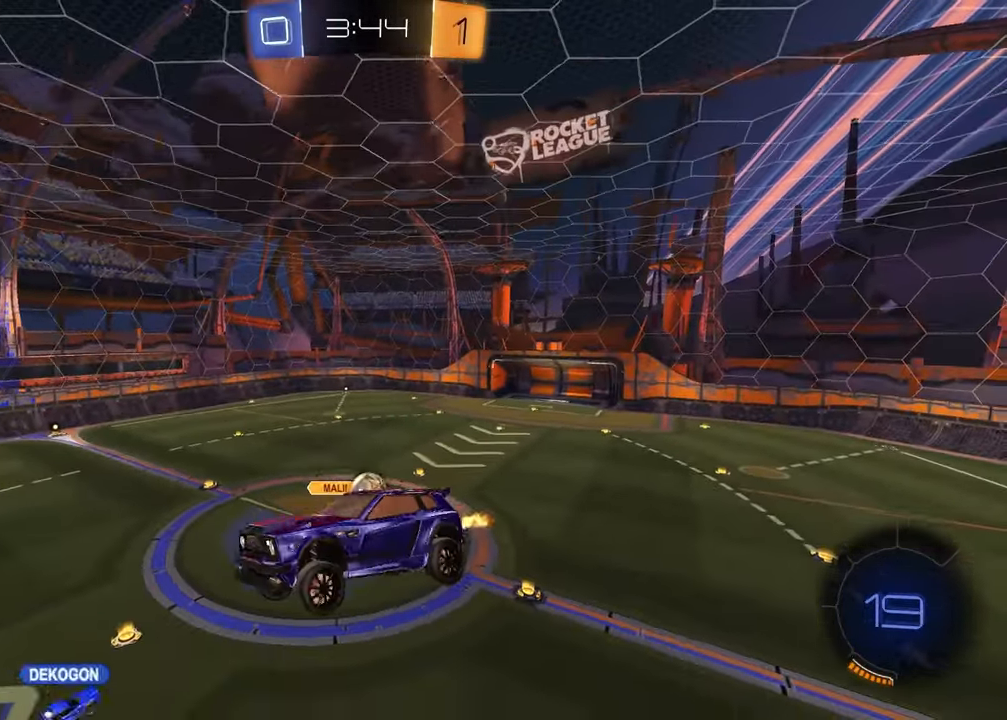
{"buttons": [], "left_stick": "center", "right_stick": "center", "events": [[450, "R2", "up"]]}
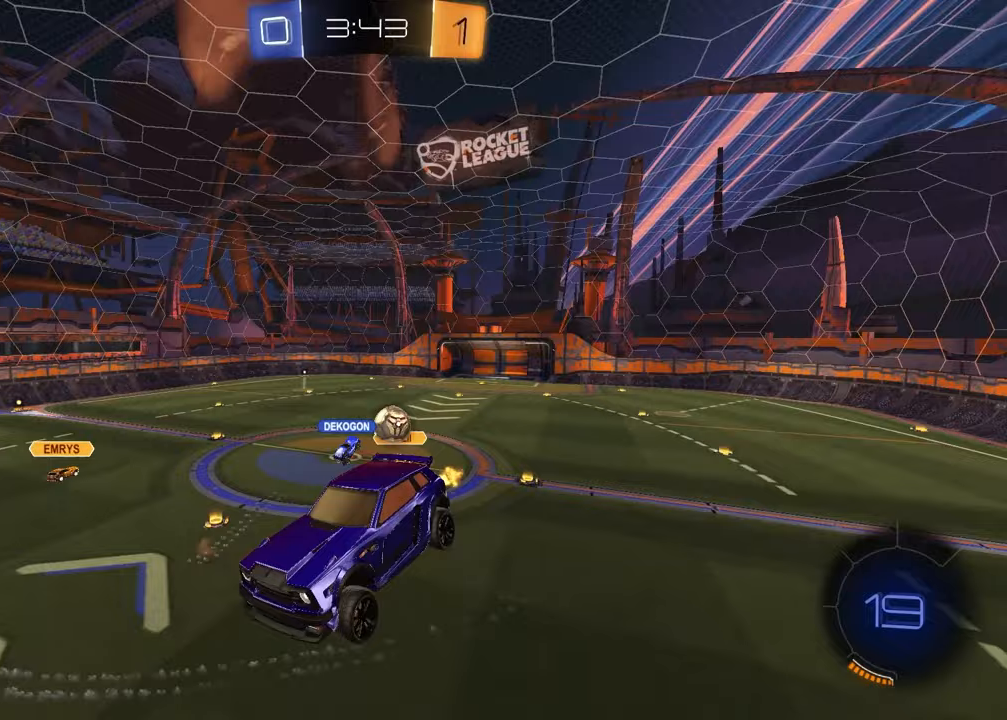
{"buttons": ["R2"], "left_stick": "center", "right_stick": "center", "events": [[67, "left_stick", "left"], [167, "R2", "down"], [217, "left_stick", "center"], [350, "left_stick", "left"], [500, "left_stick", "center"]]}
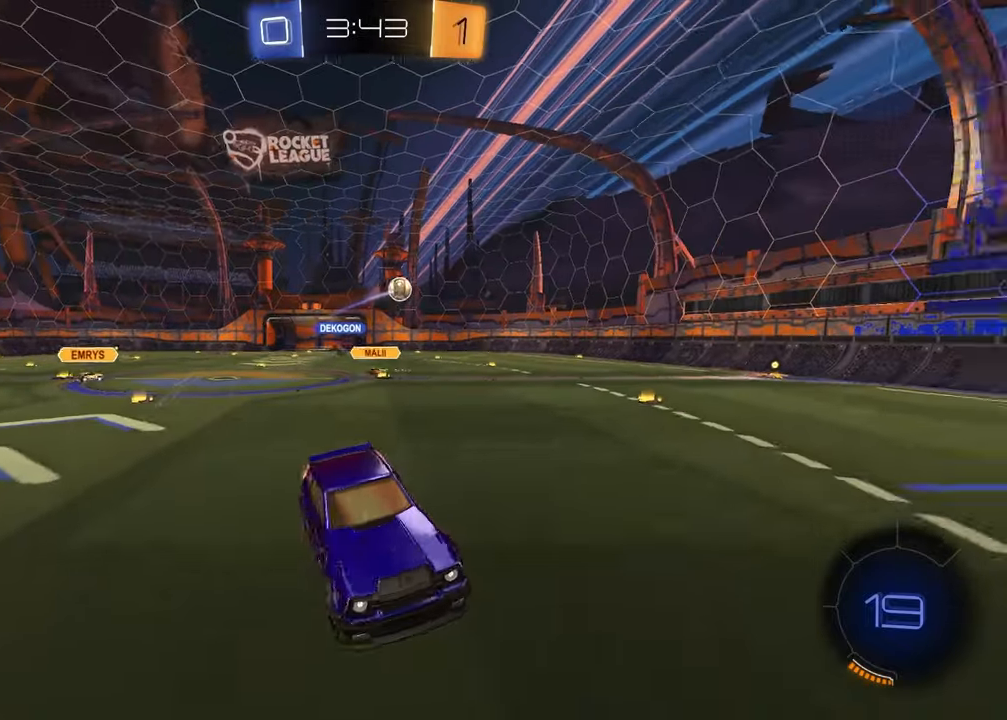
{"buttons": ["R2"], "left_stick": "left", "right_stick": "center", "events": [[183, "left_stick", "left"], [350, "L1", "down"], [483, "L1", "up"]]}
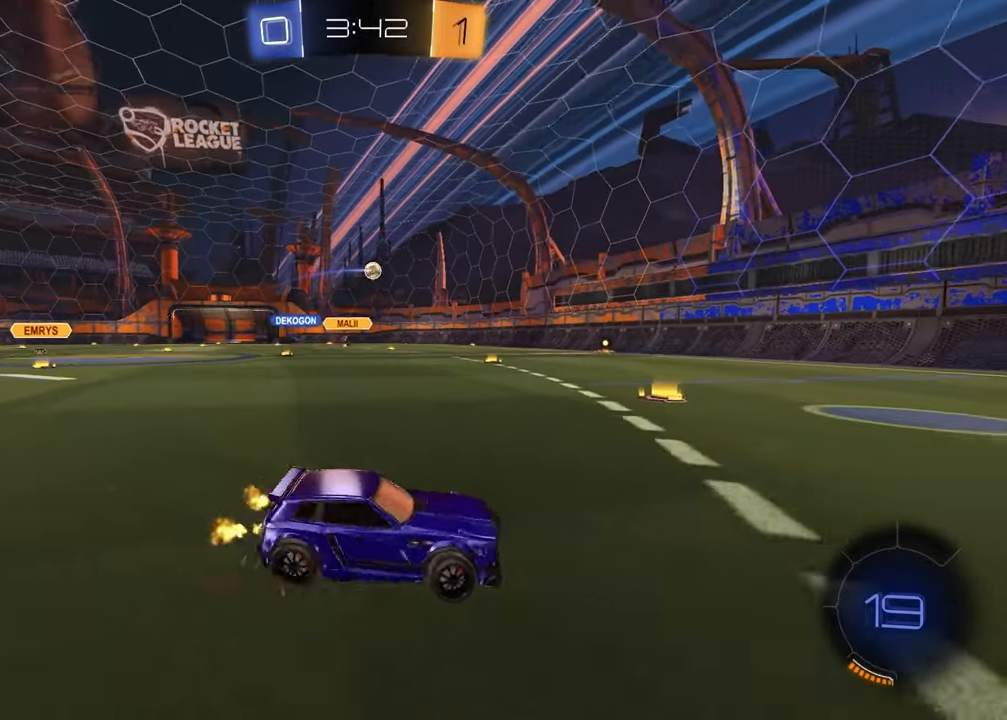
{"buttons": ["CROSS", "R1", "R2"], "left_stick": "up-left", "right_stick": "center", "events": [[333, "R1", "down"], [367, "left_stick", "up-left"], [483, "CROSS", "down"]]}
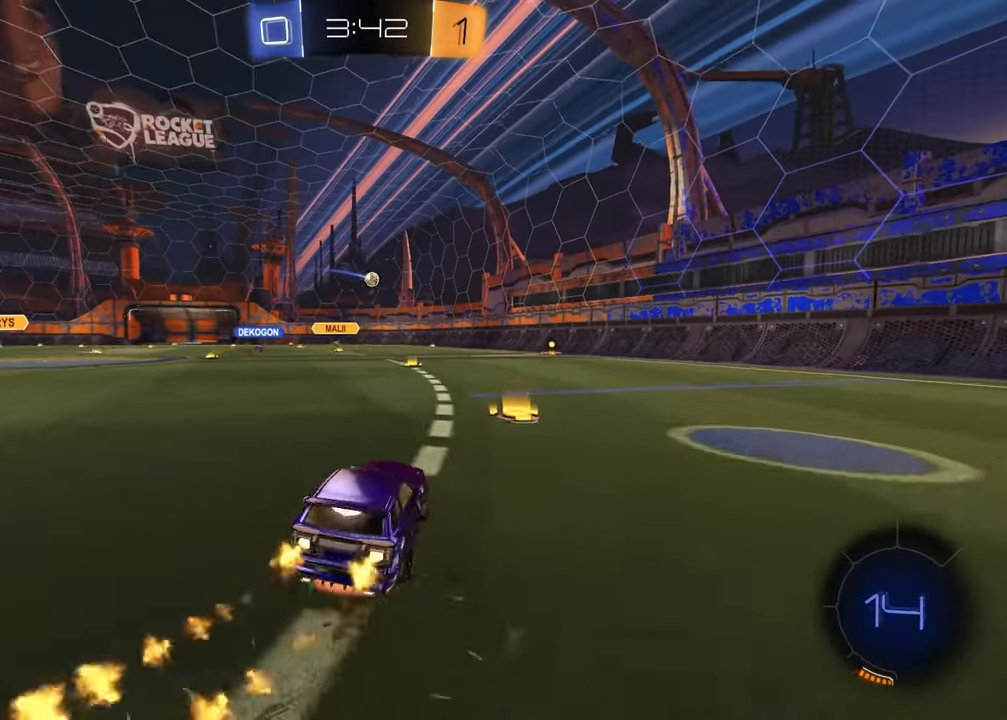
{"buttons": ["SQUARE", "R1", "R2"], "left_stick": "down-right", "right_stick": "center", "events": [[17, "left_stick", "up-right"], [50, "CROSS", "up"], [100, "CROSS", "down"], [133, "left_stick", "down-right"], [233, "CROSS", "up"], [233, "left_stick", "down-left"], [317, "SQUARE", "down"], [483, "left_stick", "down-right"]]}
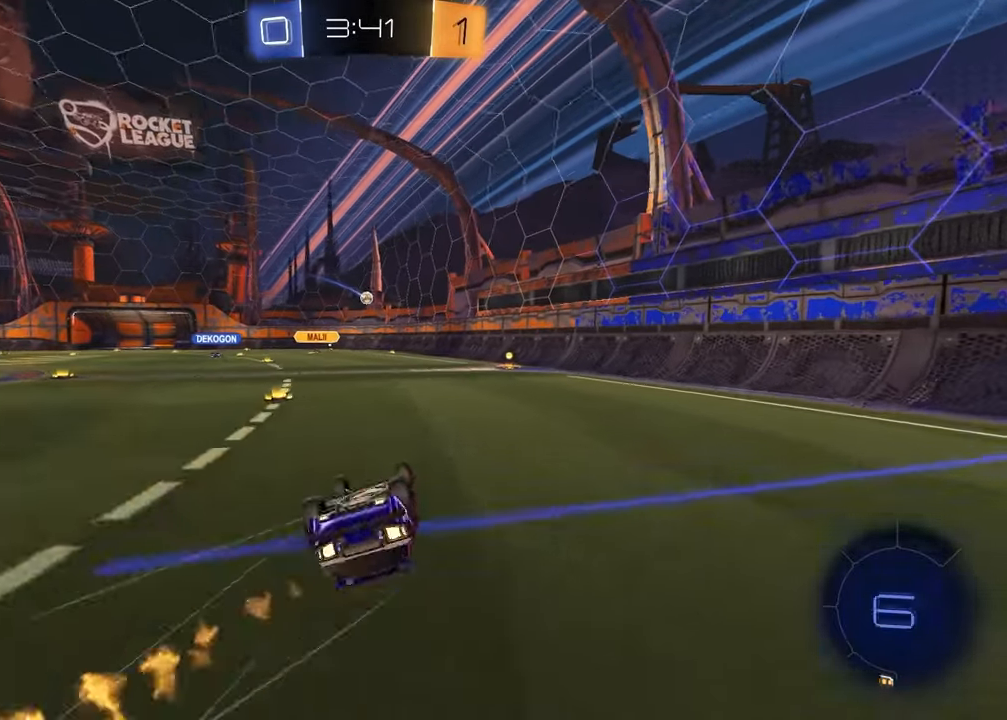
{"buttons": [], "left_stick": "center", "right_stick": "center", "events": [[17, "R1", "up"], [283, "R2", "up"], [283, "SQUARE", "up"], [367, "left_stick", "center"]]}
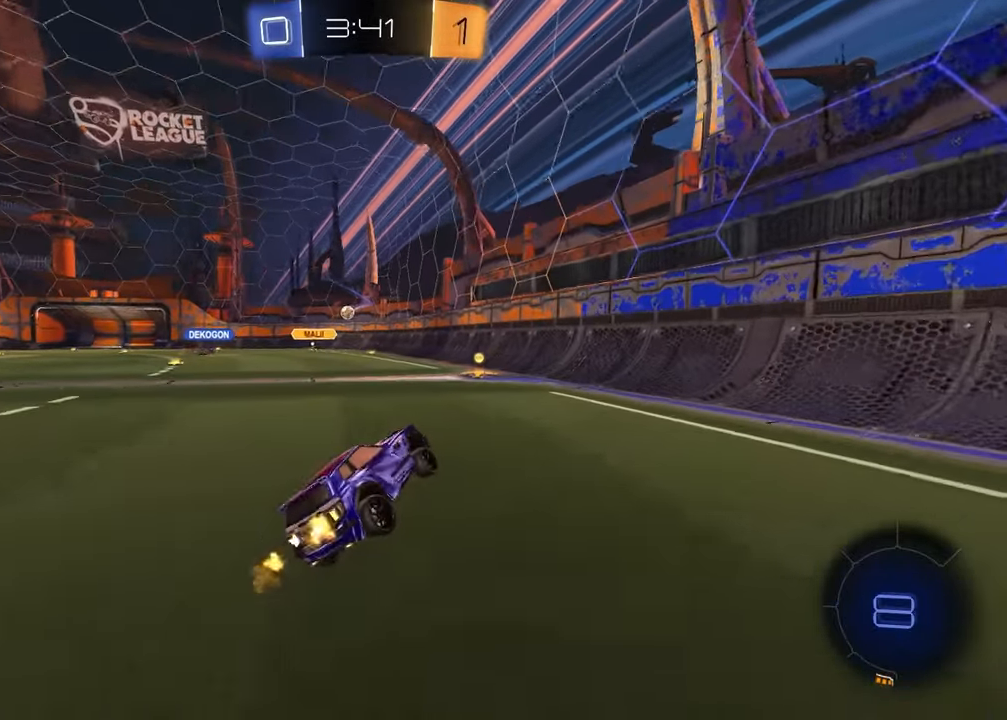
{"buttons": ["R2"], "left_stick": "left", "right_stick": "center", "events": [[183, "left_stick", "left"], [417, "R2", "down"]]}
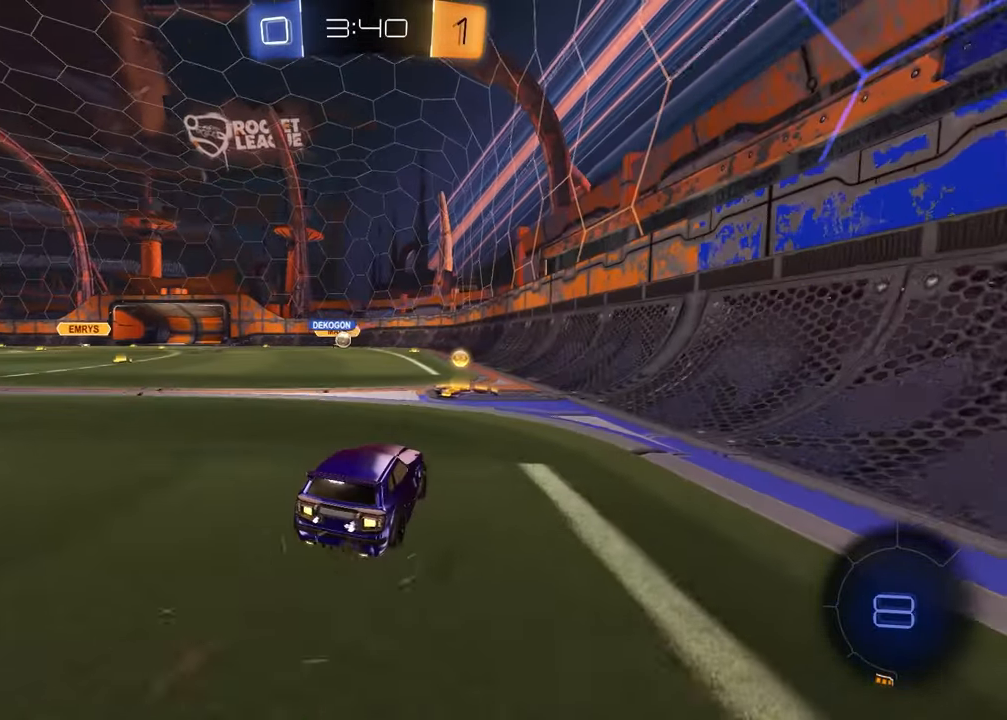
{"buttons": ["R2"], "left_stick": "left", "right_stick": "center", "events": []}
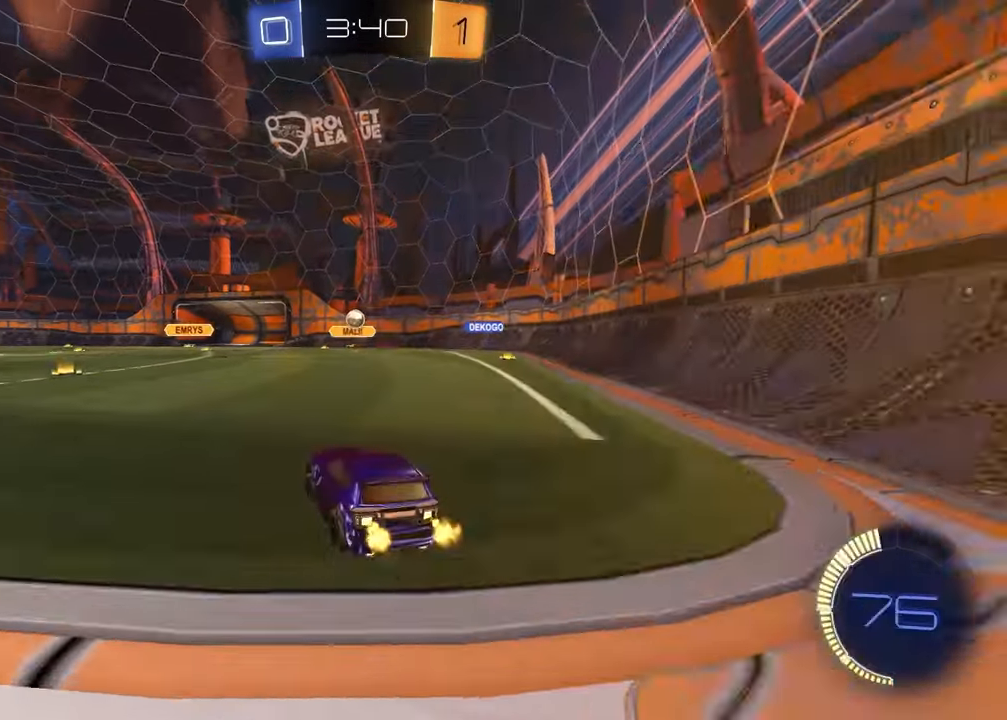
{"buttons": [], "left_stick": "left", "right_stick": "center", "events": [[117, "left_stick", "center"], [417, "R2", "up"], [467, "left_stick", "left"]]}
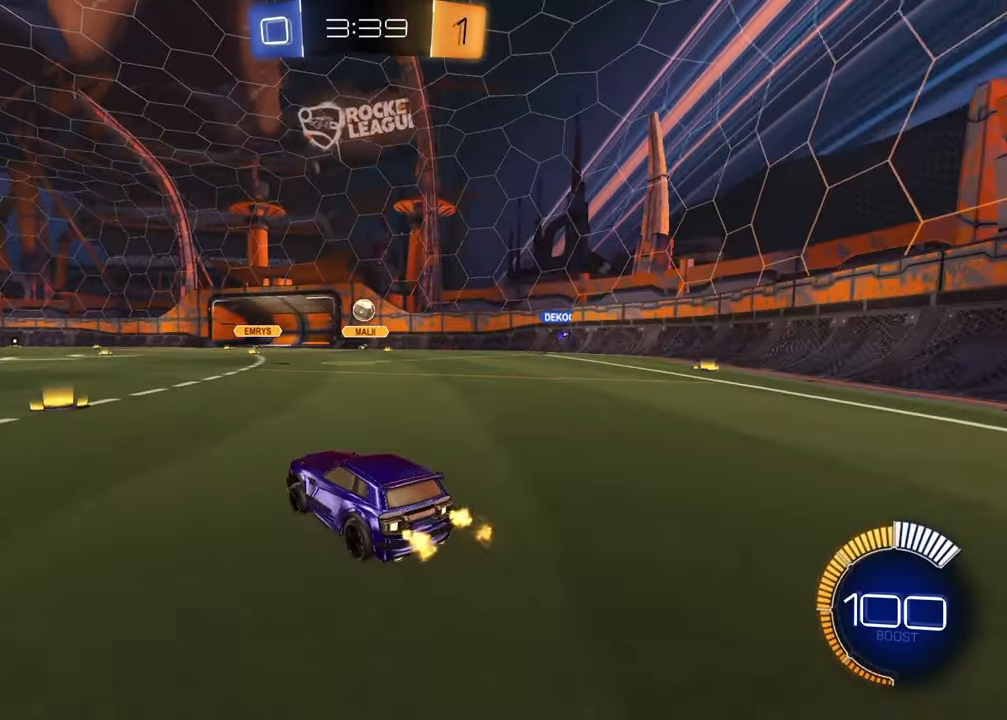
{"buttons": [], "left_stick": "left", "right_stick": "center", "events": [[233, "left_stick", "center"], [283, "left_stick", "right"], [450, "left_stick", "left"]]}
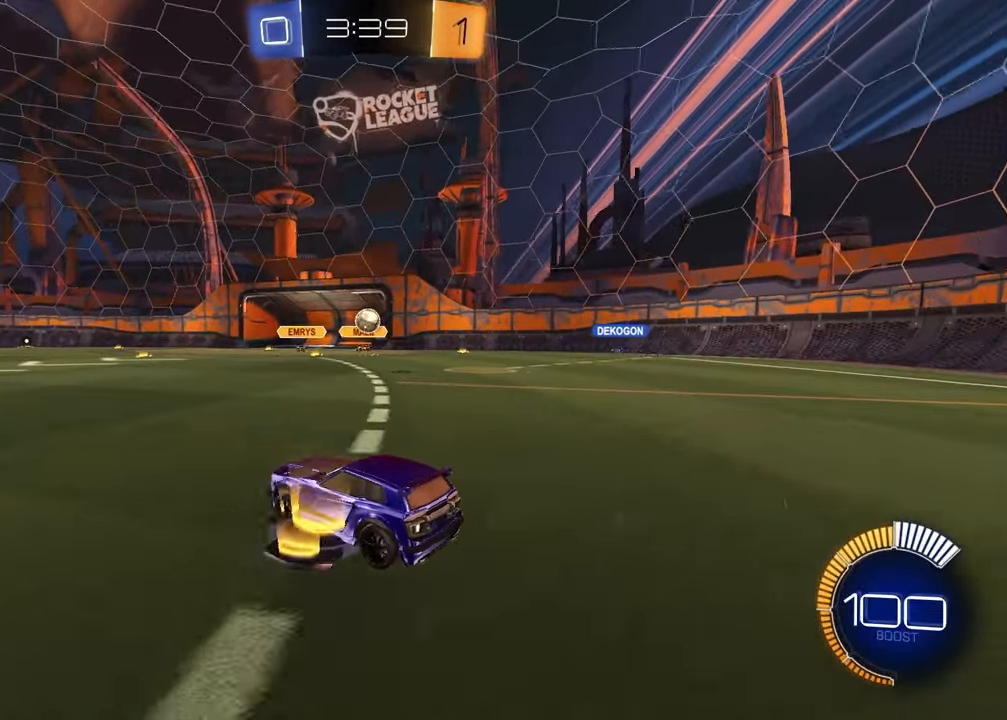
{"buttons": [], "left_stick": "left", "right_stick": "center", "events": [[183, "R2", "down"], [483, "R2", "up"]]}
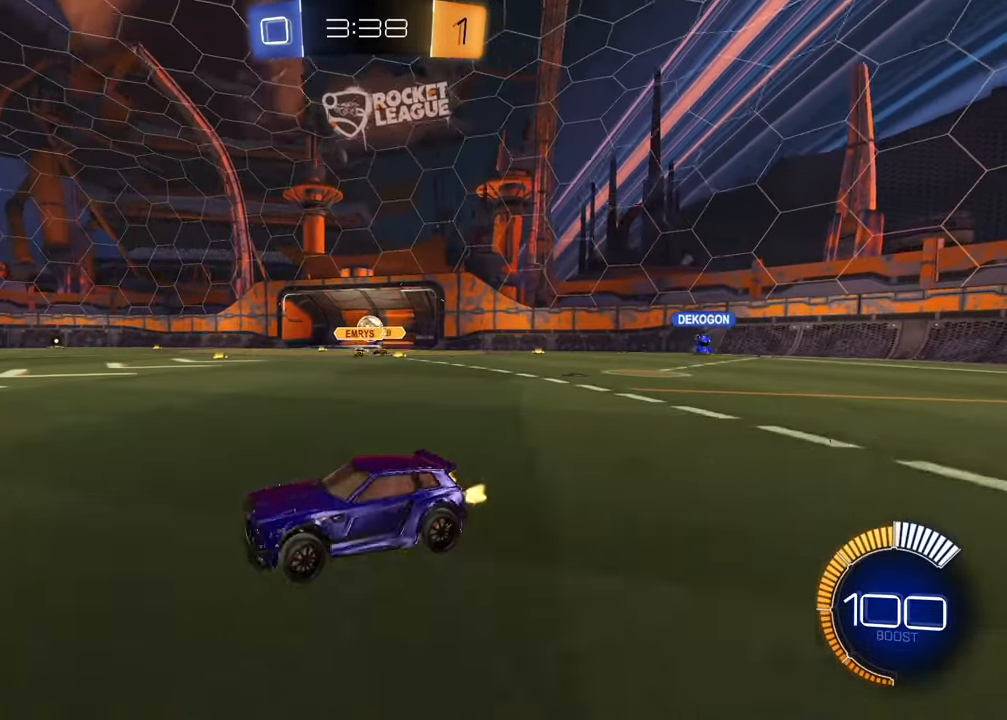
{"buttons": ["CROSS", "L2", "R2", "L3"], "left_stick": "down-right", "right_stick": "center", "events": [[83, "R2", "down"], [167, "left_stick", "center"], [233, "left_stick", "right"], [350, "L2", "down"], [350, "R2", "up"], [350, "left_stick", "down-right"], [400, "CROSS", "down"], [417, "R2", "down"], [450, "L3", "down"]]}
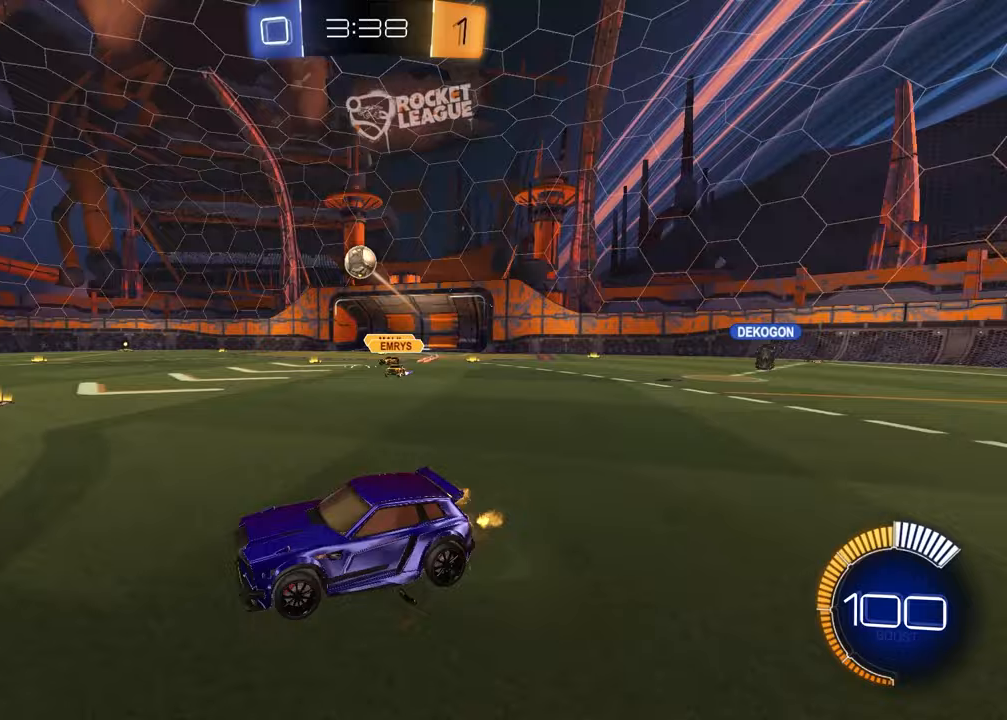
{"buttons": ["L1", "R1", "R2"], "left_stick": "left", "right_stick": "center", "events": [[33, "L3", "up"], [33, "R1", "down"], [67, "L2", "up"], [83, "CROSS", "up"], [100, "left_stick", "center"], [133, "CROSS", "down"], [200, "left_stick", "down-right"], [300, "CROSS", "up"], [350, "L1", "down"], [383, "left_stick", "left"]]}
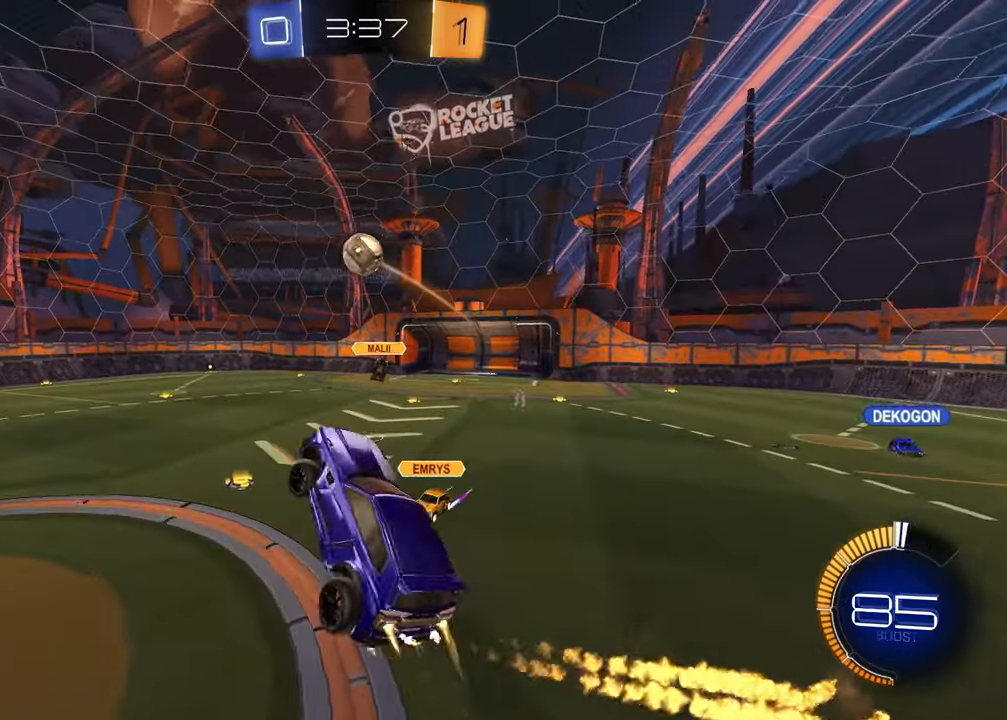
{"buttons": ["R1", "R2"], "left_stick": "up-left", "right_stick": "center", "events": [[50, "L1", "up"], [150, "left_stick", "up-left"], [350, "left_stick", "center"], [483, "left_stick", "up-left"]]}
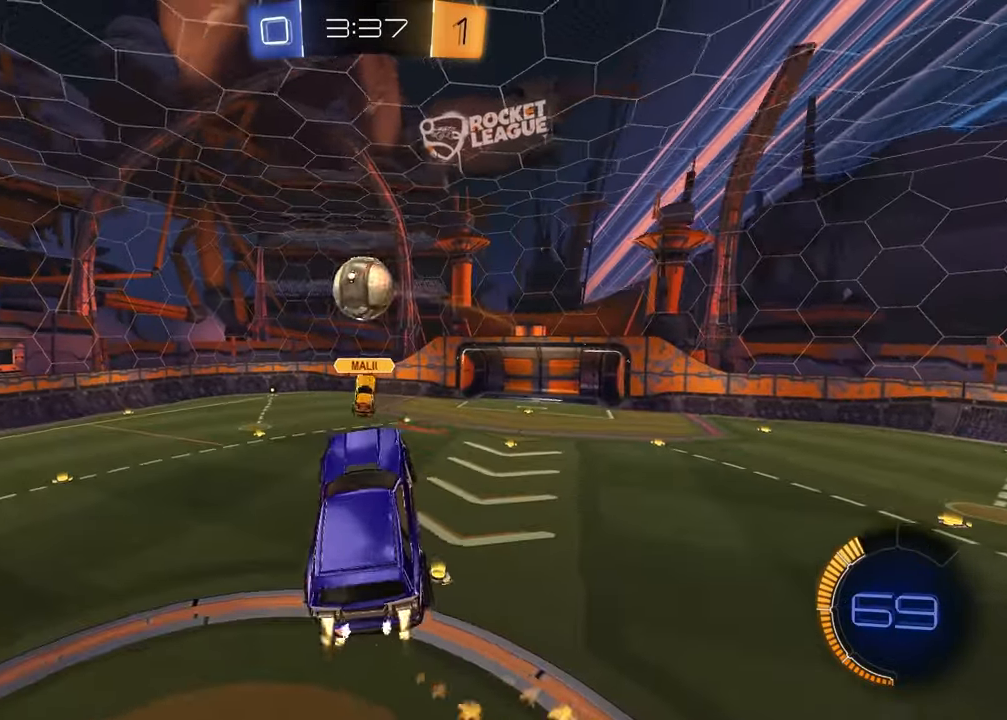
{"buttons": ["SQUARE", "R1", "R2"], "left_stick": "up", "right_stick": "center", "events": [[250, "left_stick", "center"], [267, "SQUARE", "down"], [483, "left_stick", "up"]]}
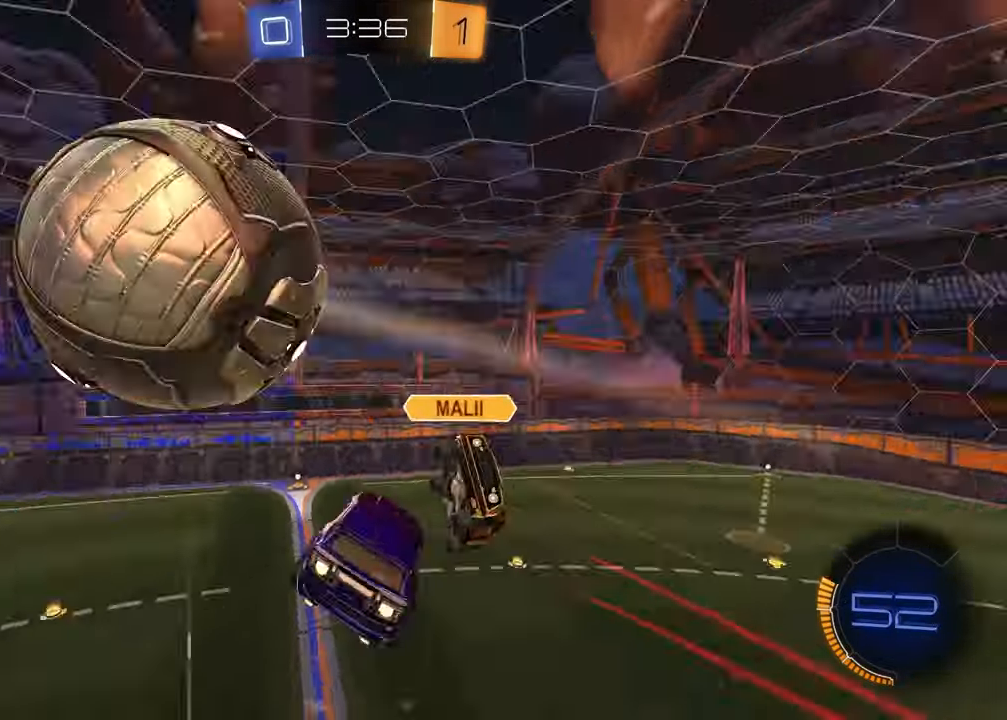
{"buttons": ["SQUARE", "R2"], "left_stick": "down-left", "right_stick": "center", "events": [[67, "left_stick", "up-right"], [300, "left_stick", "down-right"], [333, "R1", "up"], [450, "left_stick", "down-left"]]}
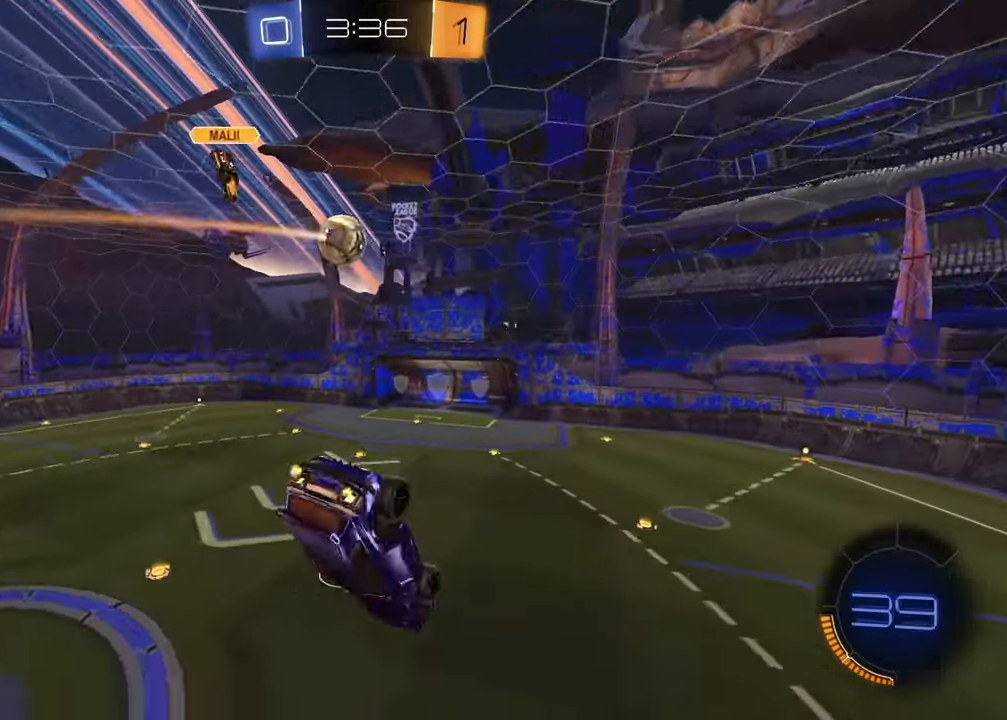
{"buttons": ["R2"], "left_stick": "right", "right_stick": "center", "events": [[17, "R1", "down"], [67, "left_stick", "center"], [117, "left_stick", "right"], [383, "R1", "up"], [400, "SQUARE", "up"]]}
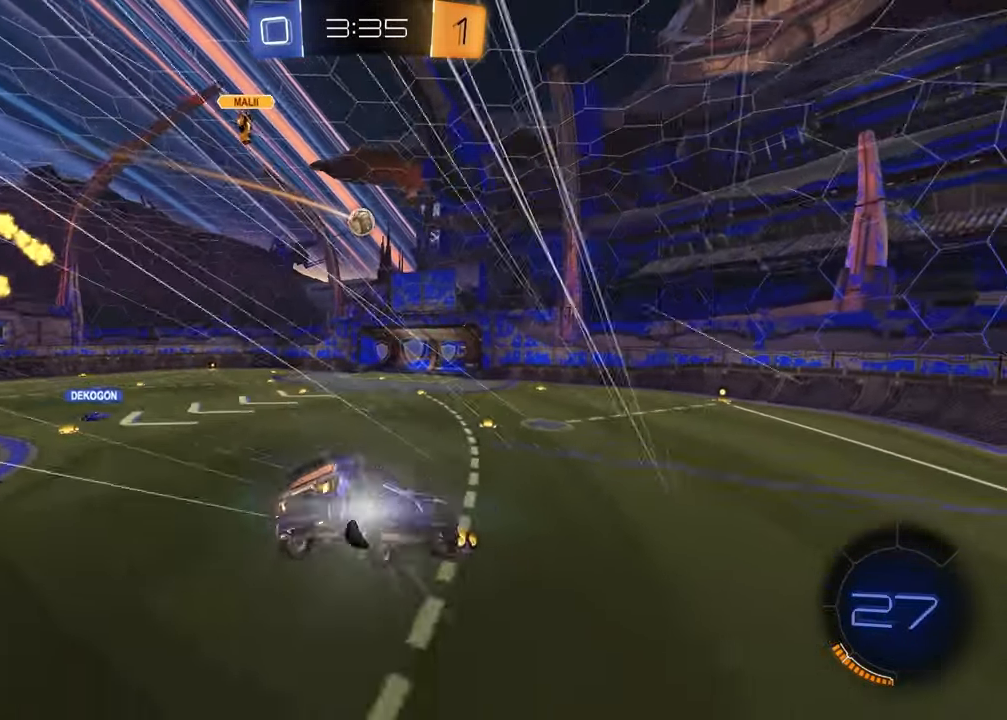
{"buttons": ["R2"], "left_stick": "left", "right_stick": "center", "events": [[167, "left_stick", "center"], [317, "left_stick", "left"]]}
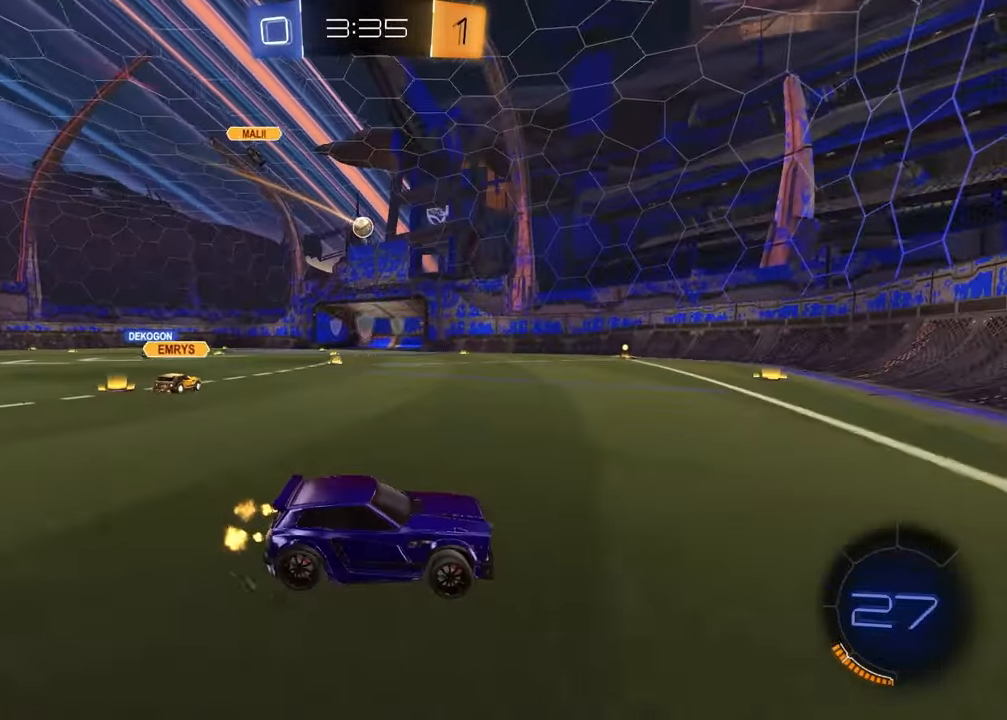
{"buttons": ["R1", "R2"], "left_stick": "left", "right_stick": "center", "events": [[33, "R1", "down"]]}
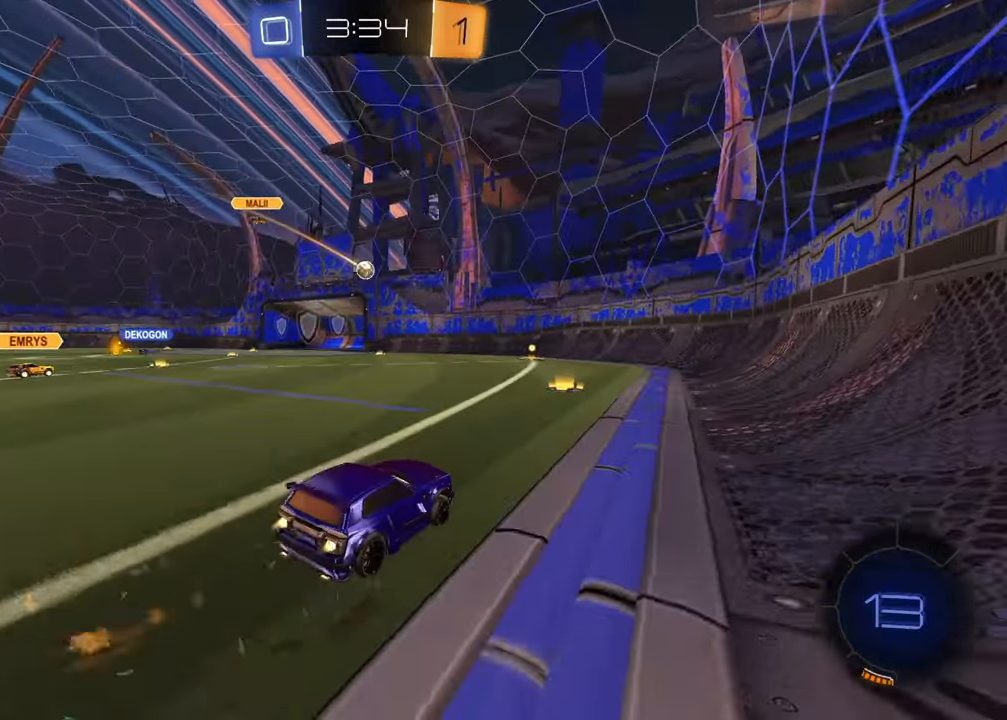
{"buttons": ["R2"], "left_stick": "center", "right_stick": "center", "events": [[67, "R1", "up"], [117, "left_stick", "center"], [283, "left_stick", "right"], [400, "left_stick", "center"]]}
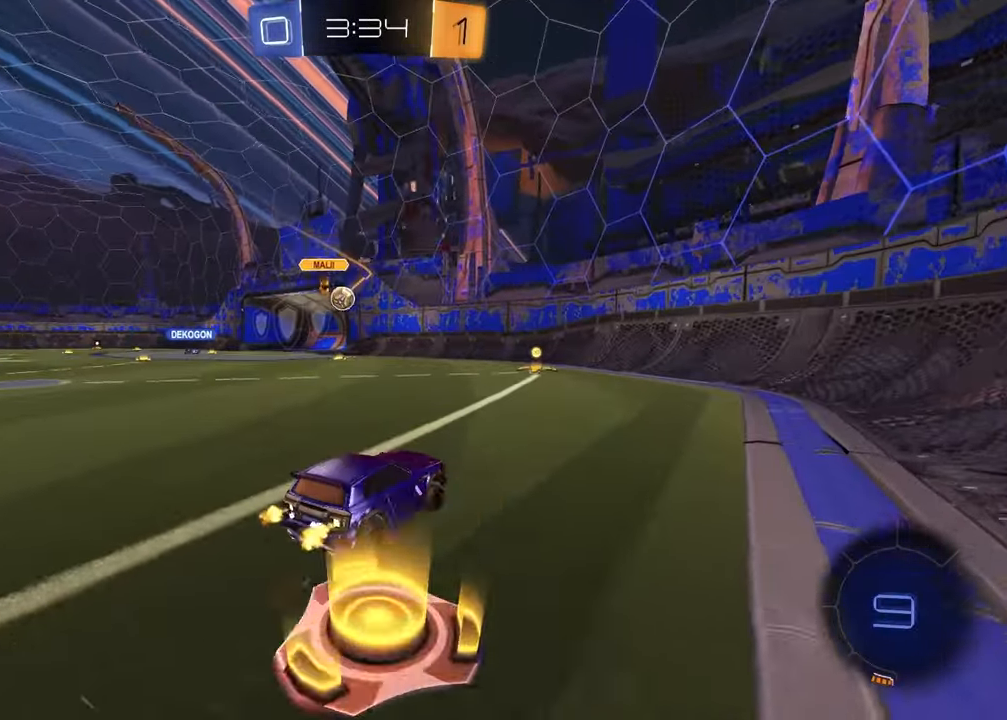
{"buttons": ["R2"], "left_stick": "left", "right_stick": "center", "events": [[267, "left_stick", "left"]]}
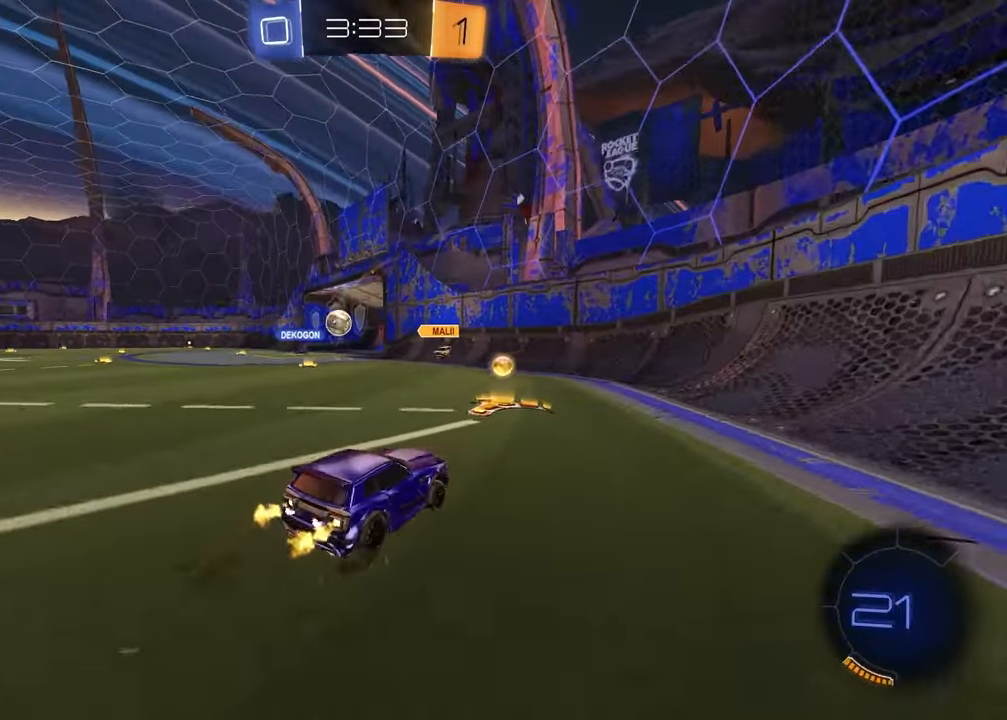
{"buttons": ["R2"], "left_stick": "left", "right_stick": "center", "events": [[133, "left_stick", "center"], [483, "left_stick", "left"]]}